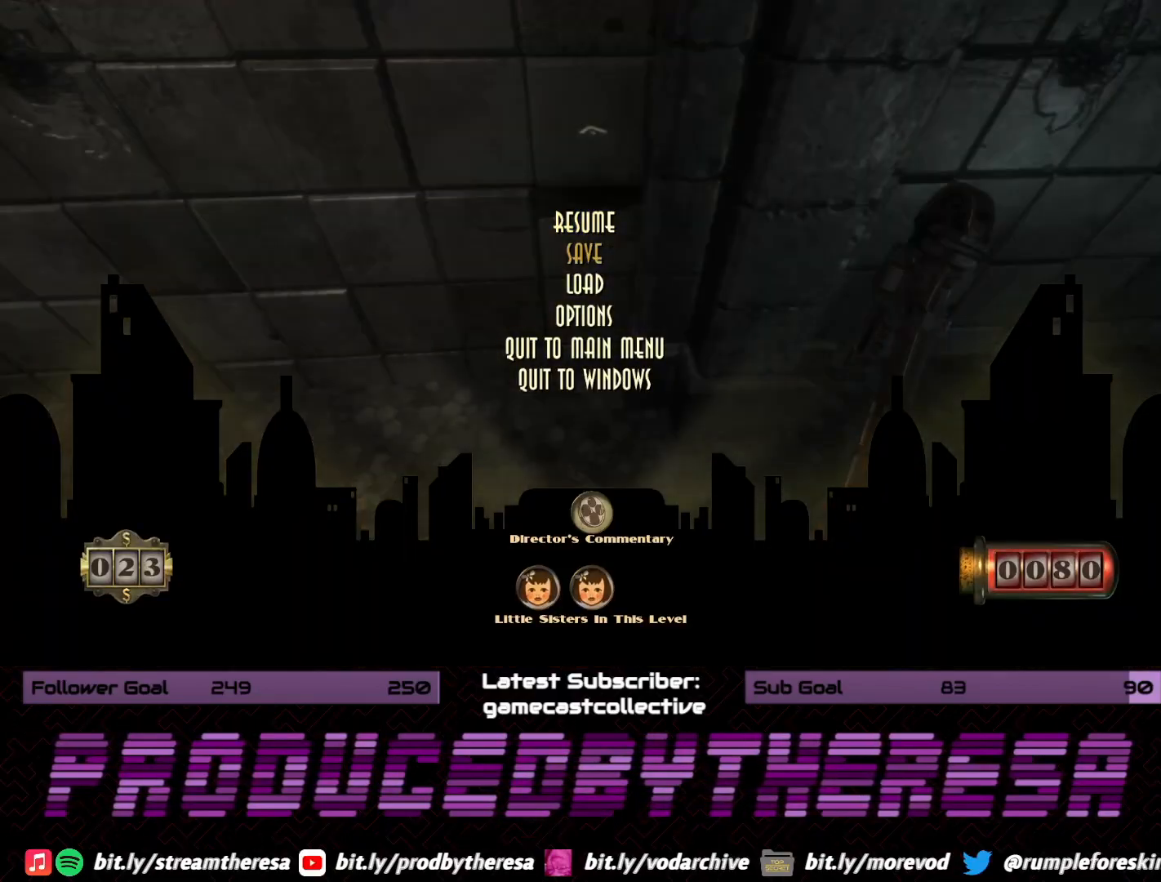
Gameplay with a controller (PlayStation layout); each line is a JSON object with the inputs held at the frame after it. "events" lists button and stick changes between this image and that frame as [ms after this image, input, new state], when the widget could be followed in between.
{"buttons": [], "left_stick": "center", "right_stick": "center", "events": [[100, "DPAD_DOWN", "down"], [200, "DPAD_DOWN", "up"], [267, "CROSS", "down"], [367, "CROSS", "up"]]}
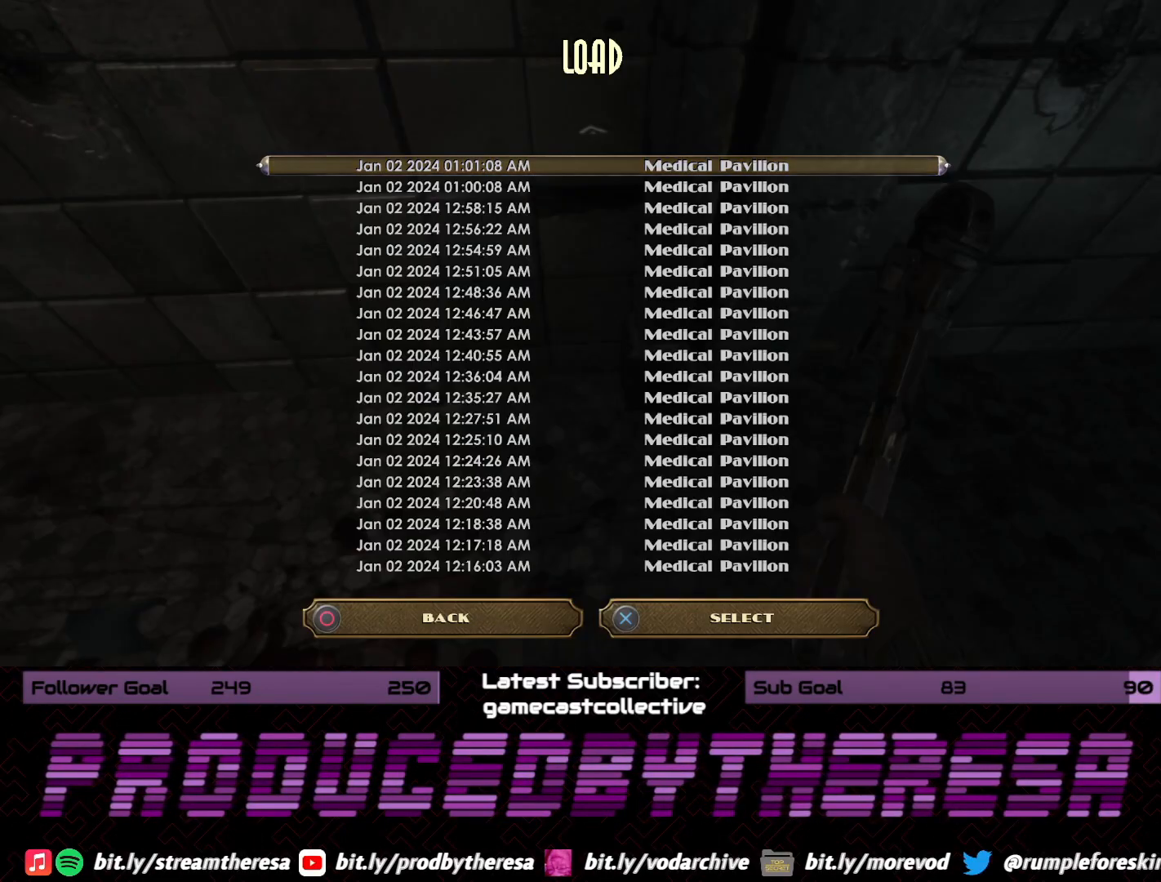
{"buttons": [], "left_stick": "center", "right_stick": "center", "events": []}
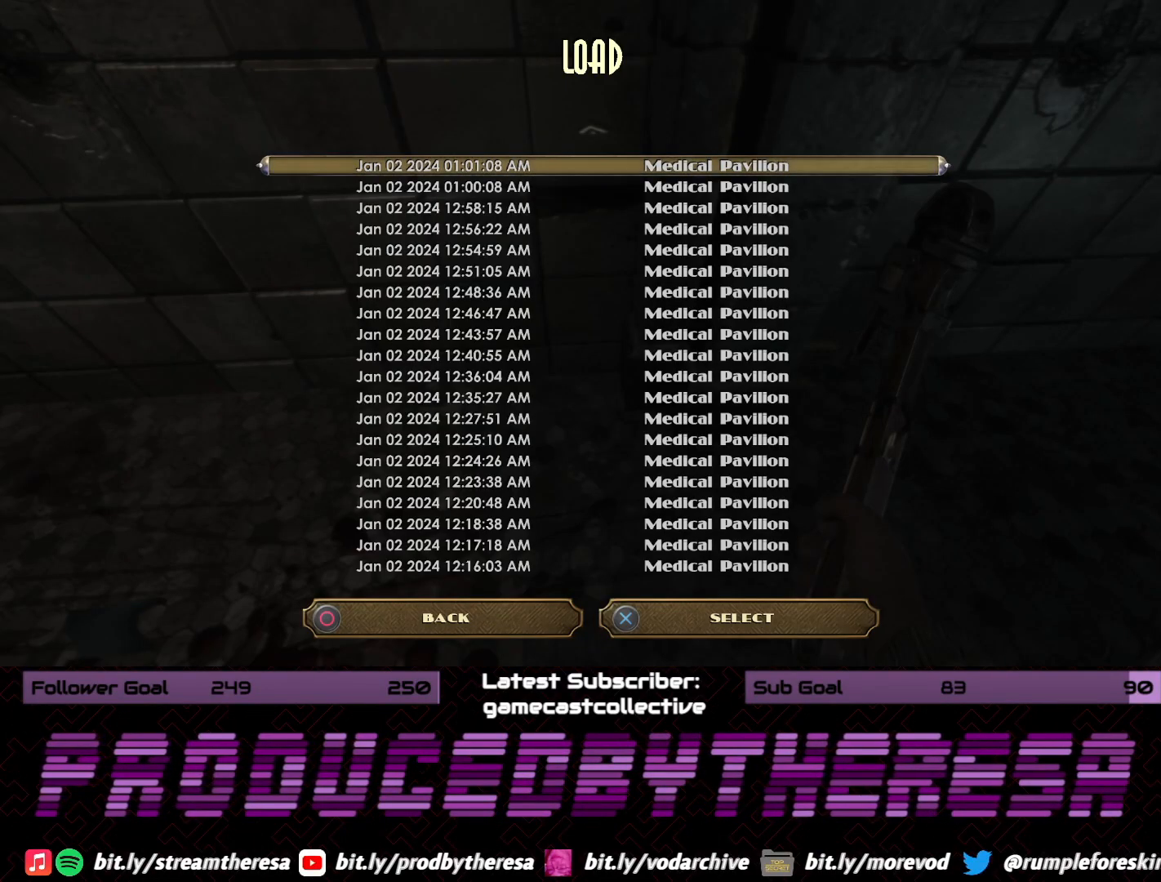
{"buttons": ["CROSS"], "left_stick": "center", "right_stick": "center", "events": [[33, "CROSS", "down"], [117, "CROSS", "up"], [433, "CROSS", "down"]]}
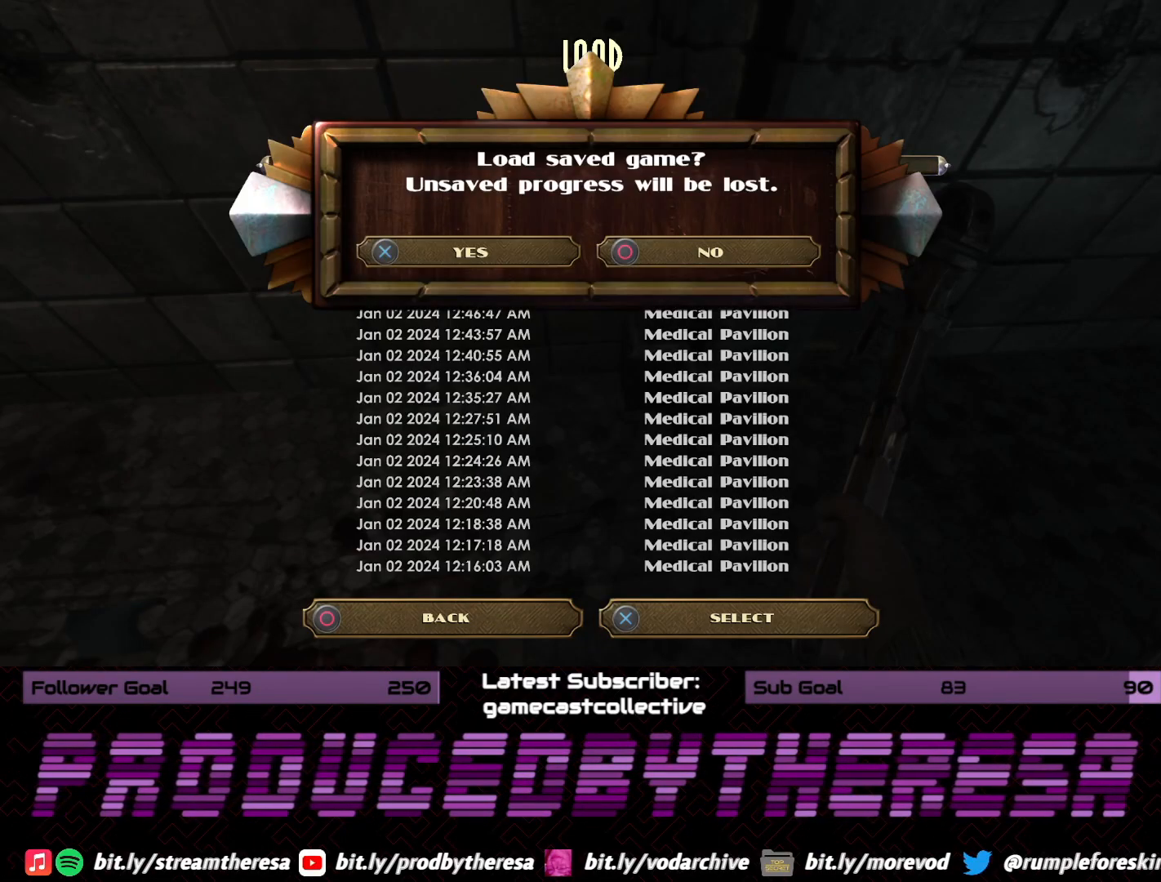
{"buttons": [], "left_stick": "center", "right_stick": "center", "events": [[17, "CROSS", "up"]]}